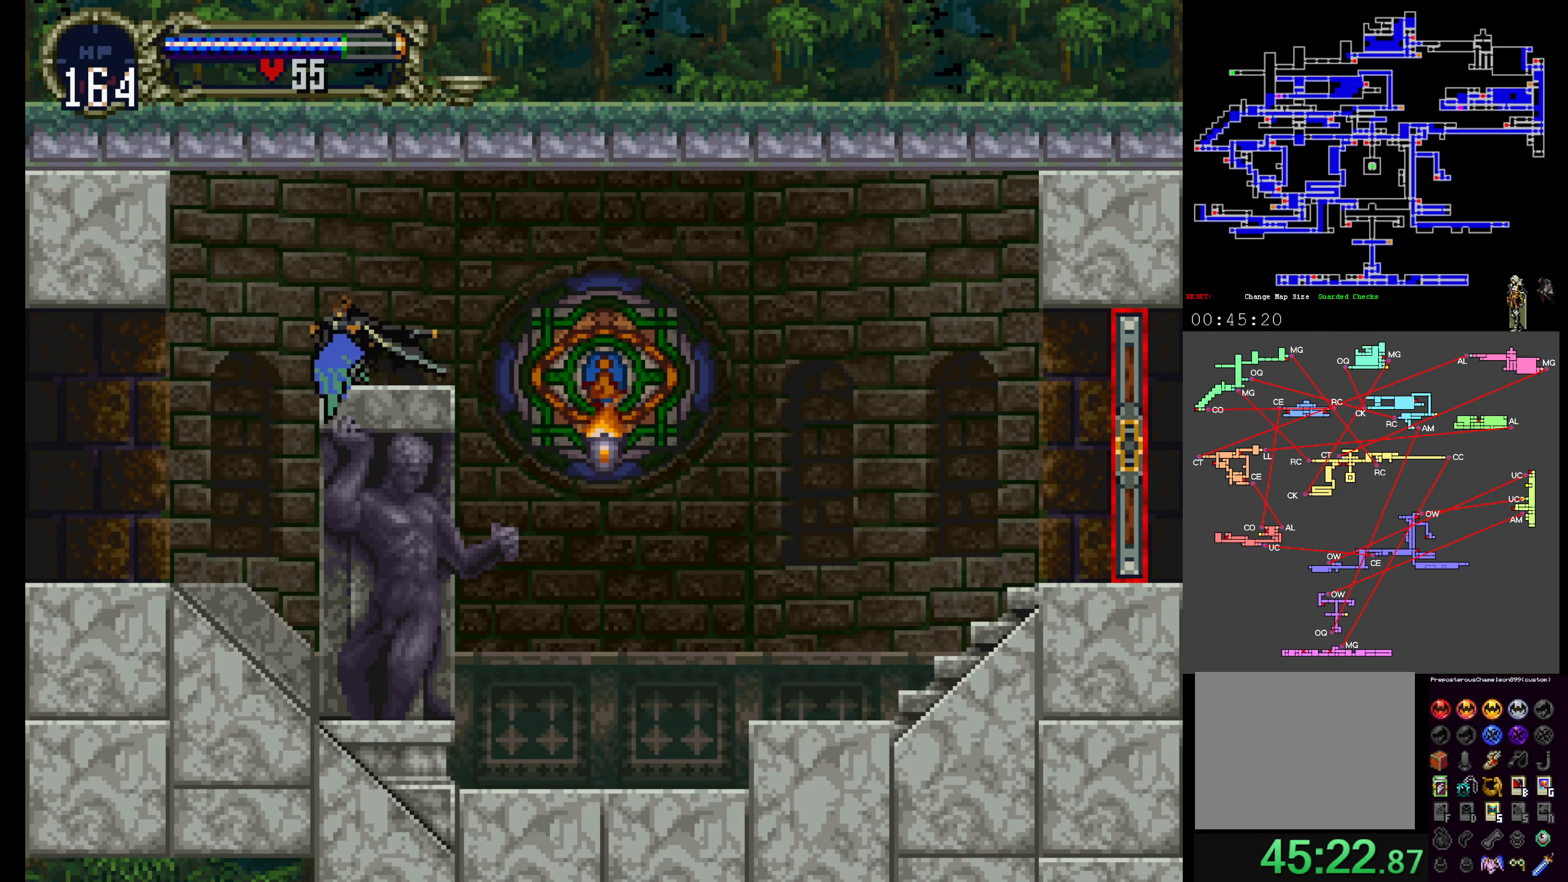
Gameplay with a controller (Xbox layout); each line is a JSON object with the inputs held at the frame after it. "events" lists button and stick changes between this image and that frame as [ms after this image, input, new state], when the widget could be followed in between. Not read: L3 R3 left_stick right_stick.
{"buttons": [], "events": [[217, "DPAD_UP", "down"], [383, "DPAD_UP", "up"]]}
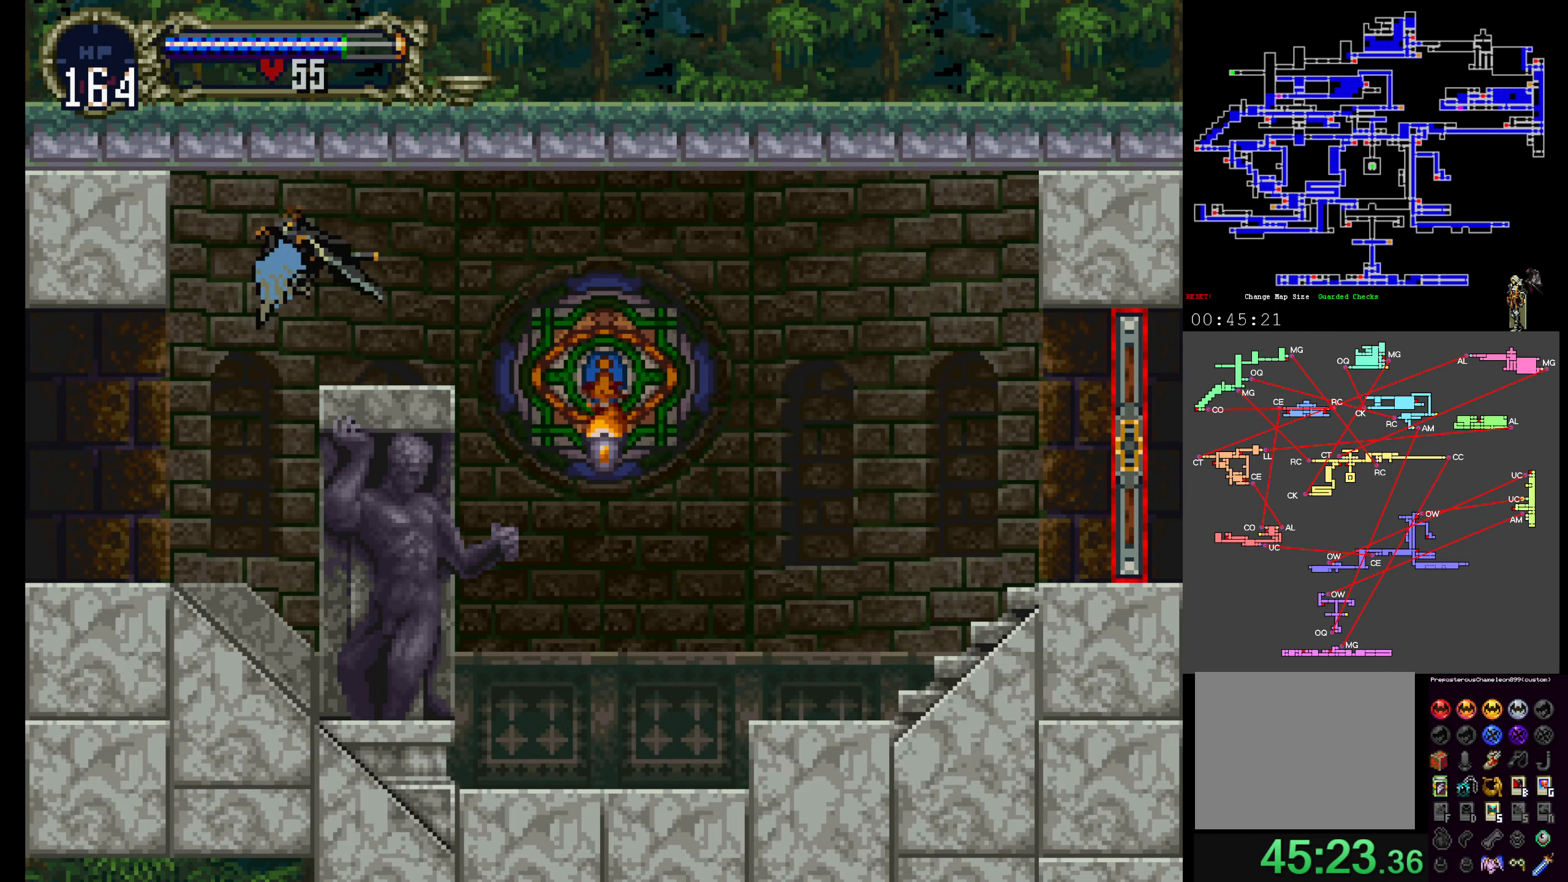
{"buttons": ["A", "DPAD_UP"]}
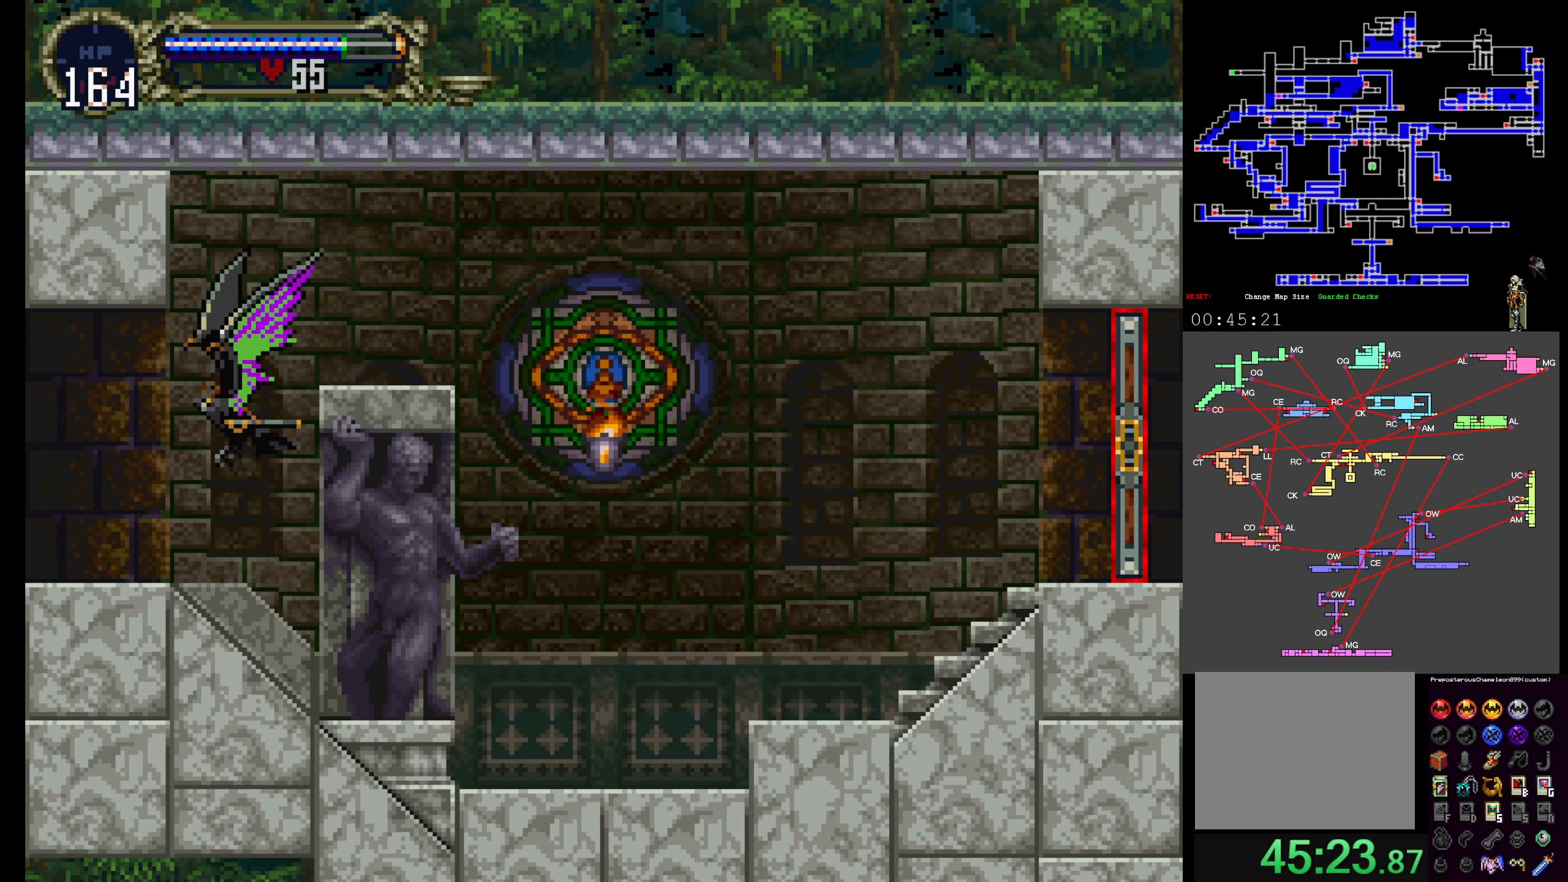
{"buttons": ["DPAD_UP"], "events": [[50, "DPAD_UP", "up"], [233, "DPAD_UP", "down"], [317, "A", "up"]]}
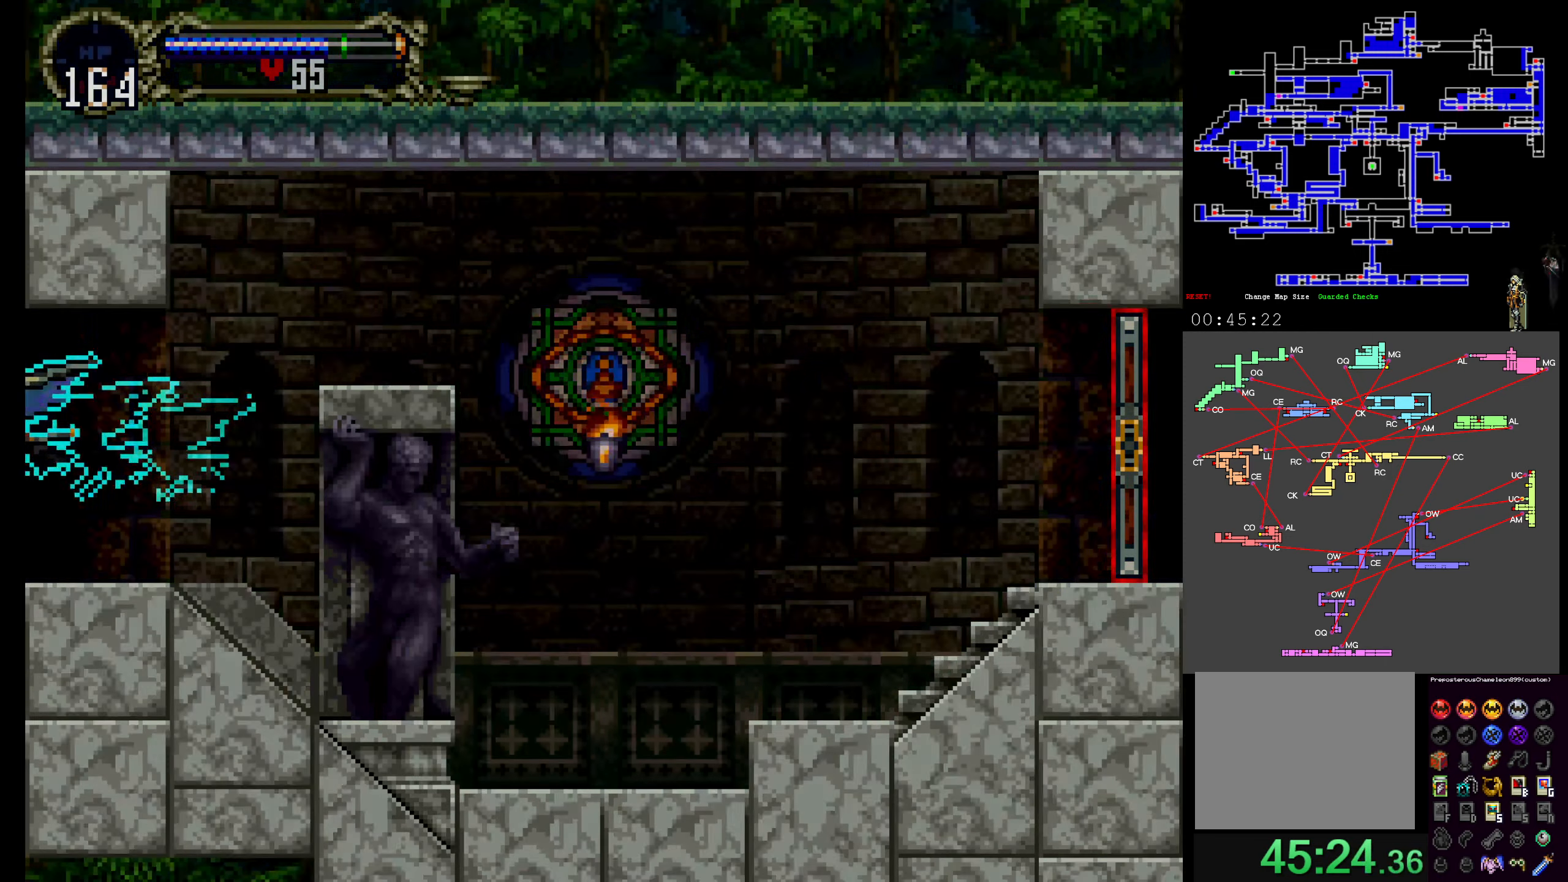
{"buttons": ["DPAD_UP"], "events": []}
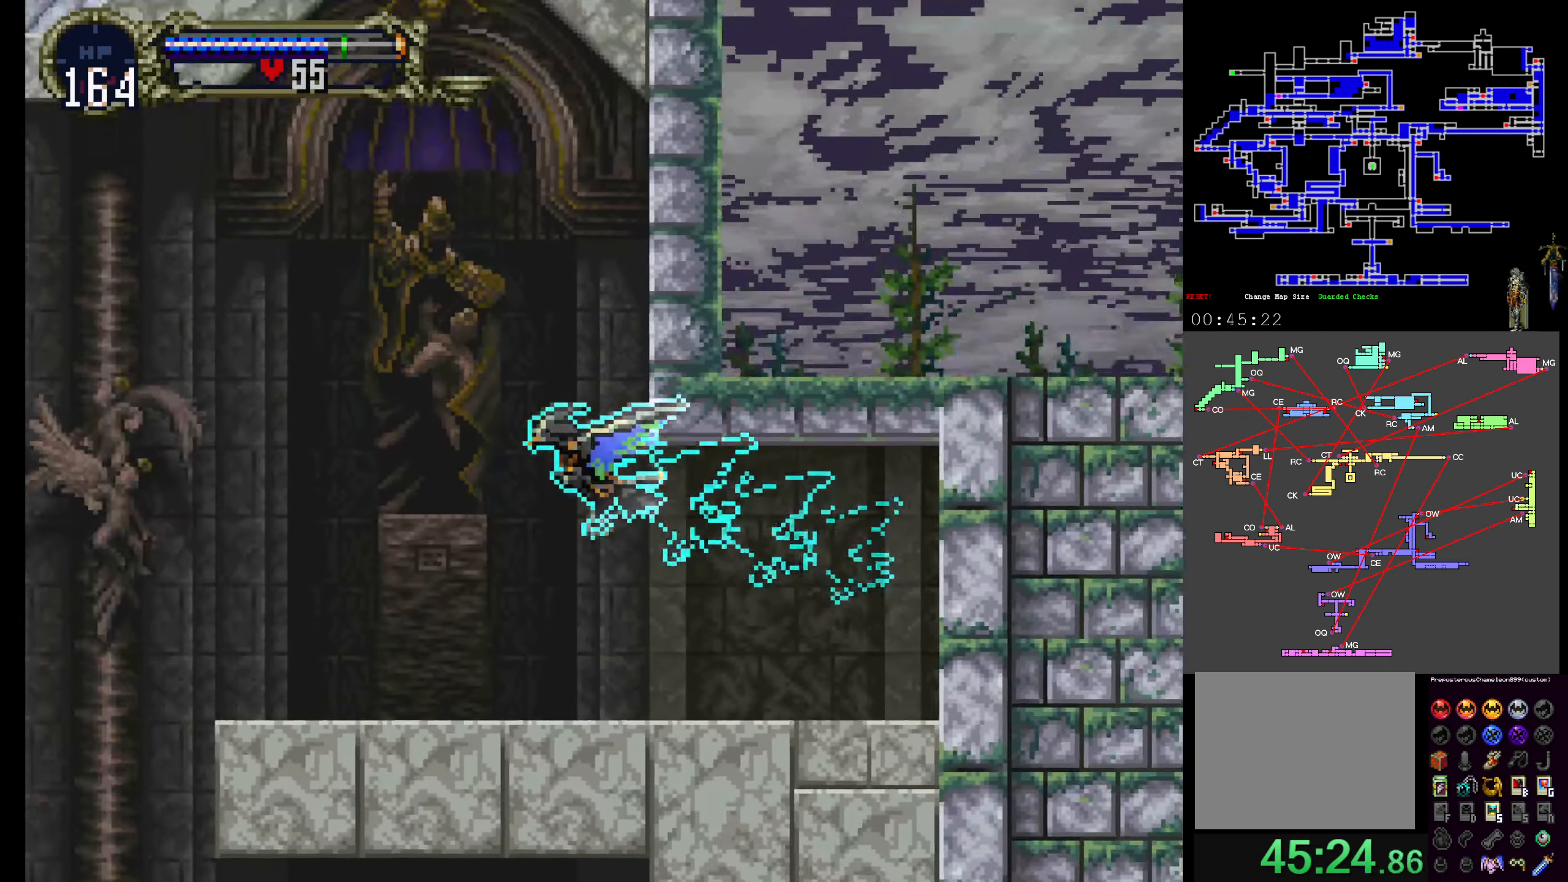
{"buttons": ["DPAD_UP"], "events": []}
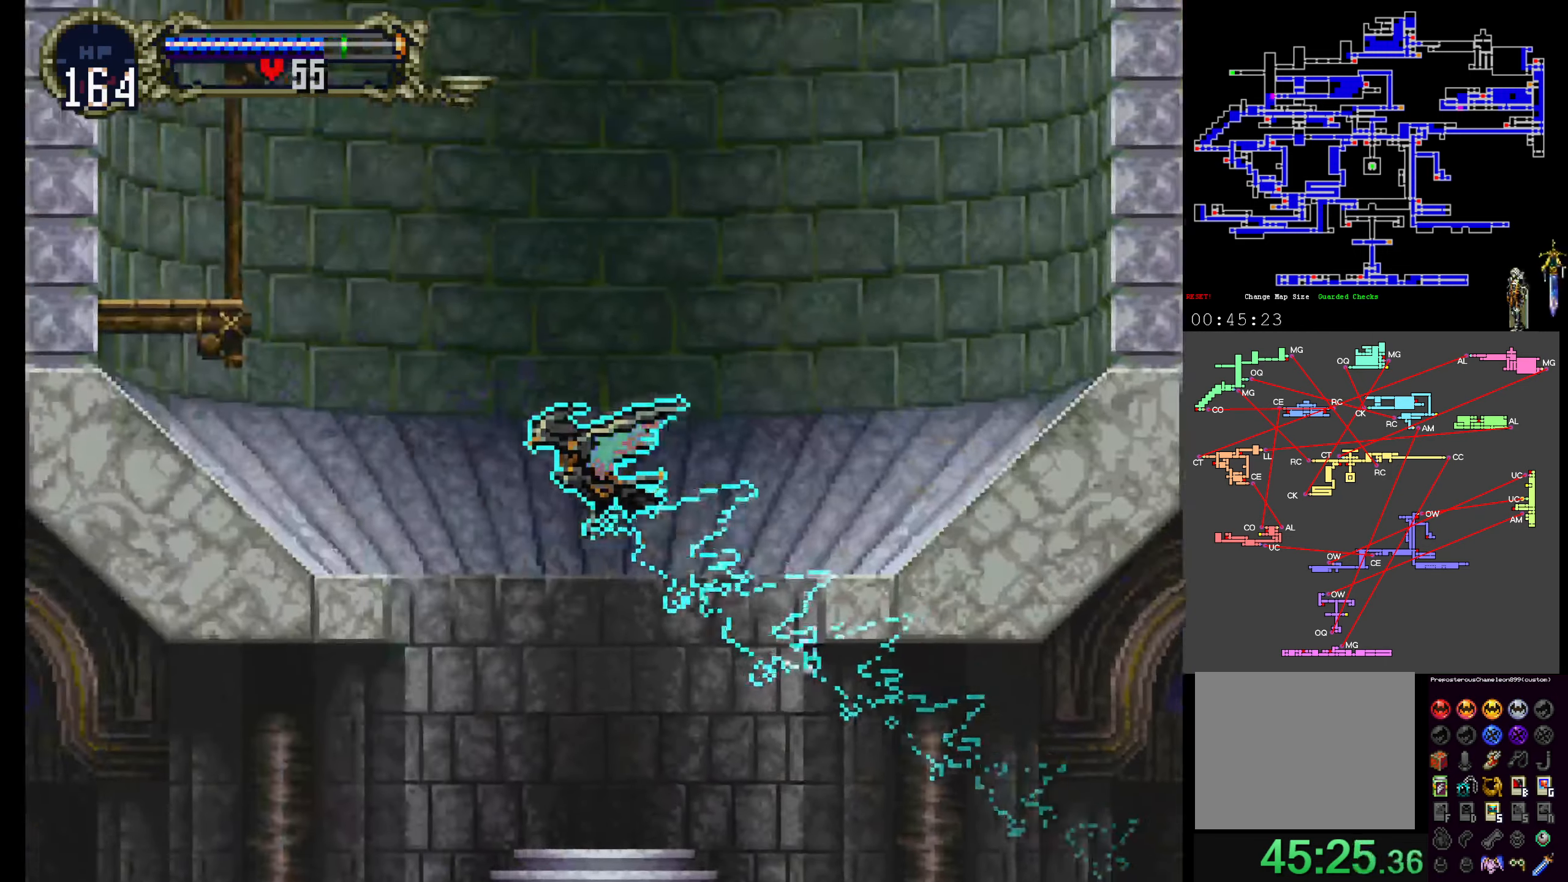
{"buttons": ["DPAD_UP"], "events": [[300, "R1", "down"], [450, "R1", "up"]]}
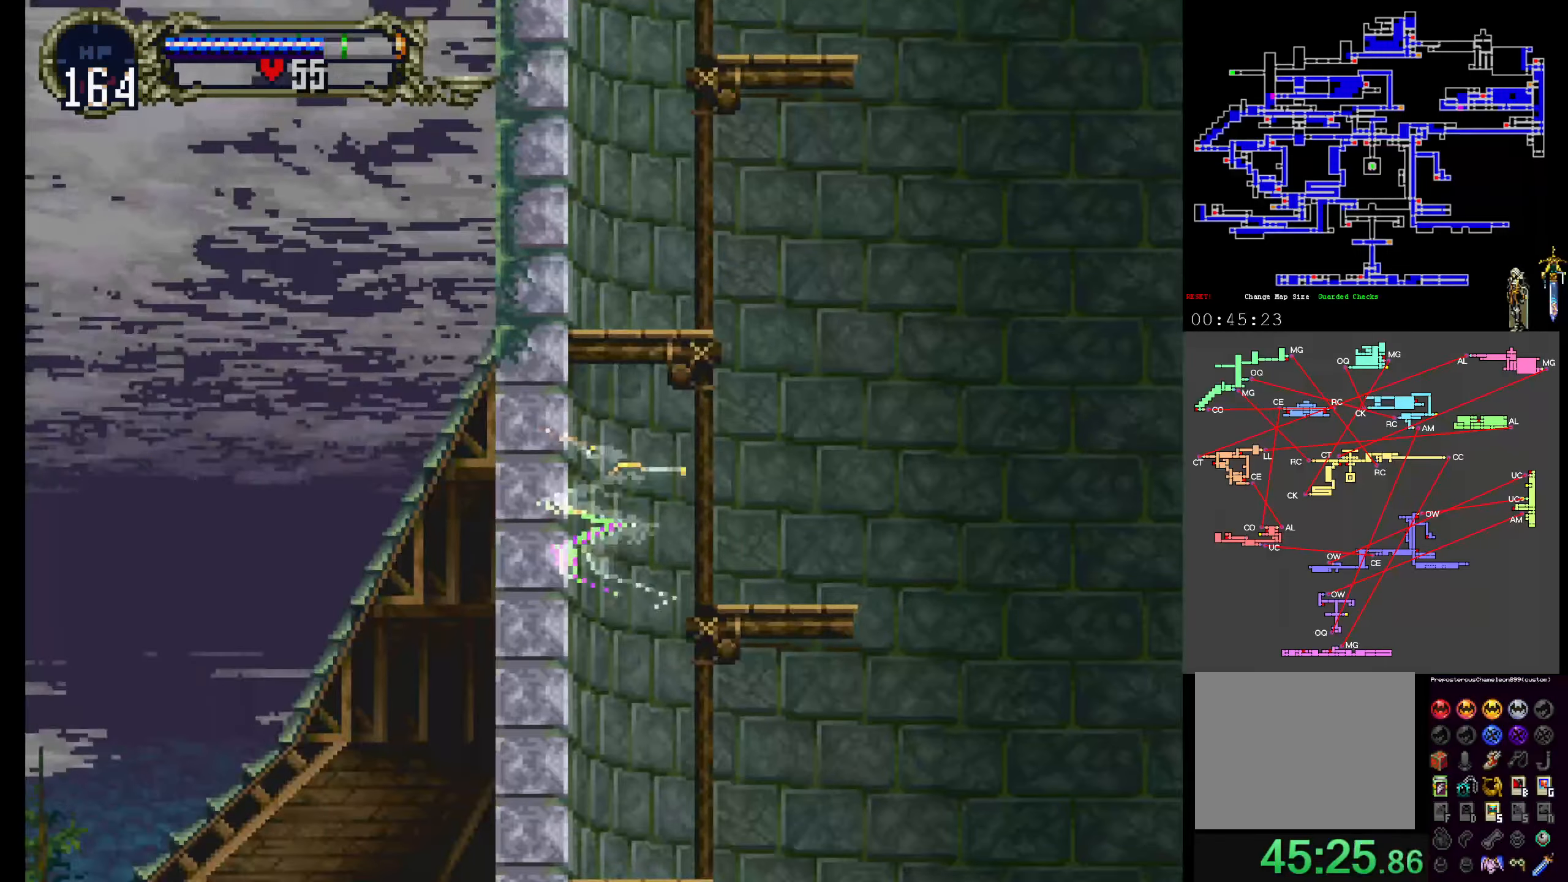
{"buttons": ["DPAD_UP"], "events": [[117, "DPAD_UP", "up"], [484, "DPAD_UP", "down"]]}
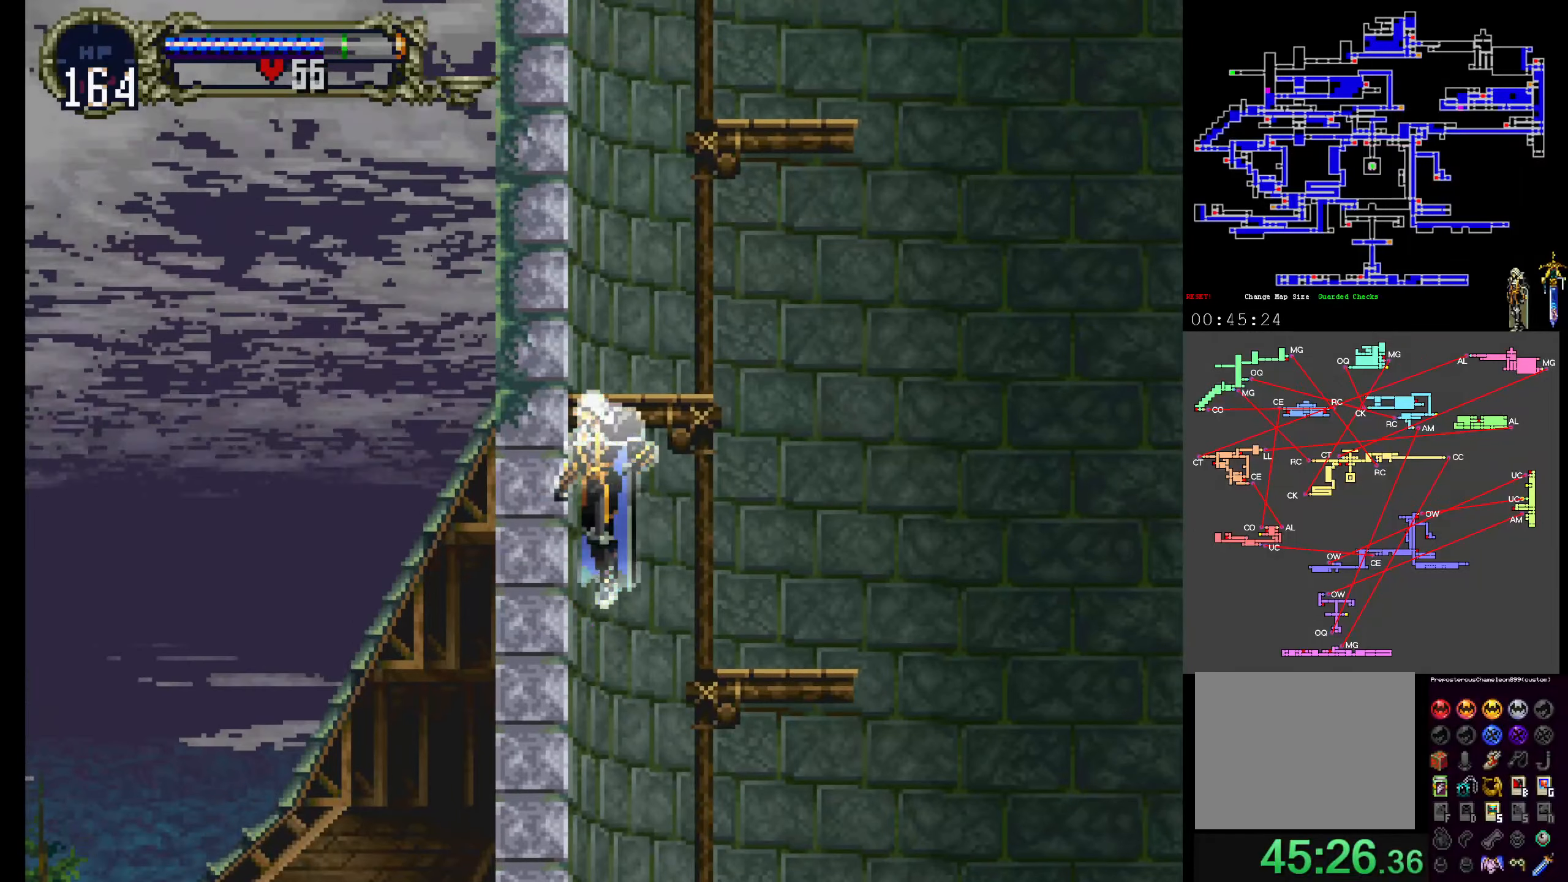
{"buttons": ["A", "DPAD_UP"], "events": [[34, "DPAD_UP", "up"], [134, "DPAD_DOWN", "down"], [234, "DPAD_DOWN", "up"], [284, "DPAD_UP", "down"], [350, "A", "down"]]}
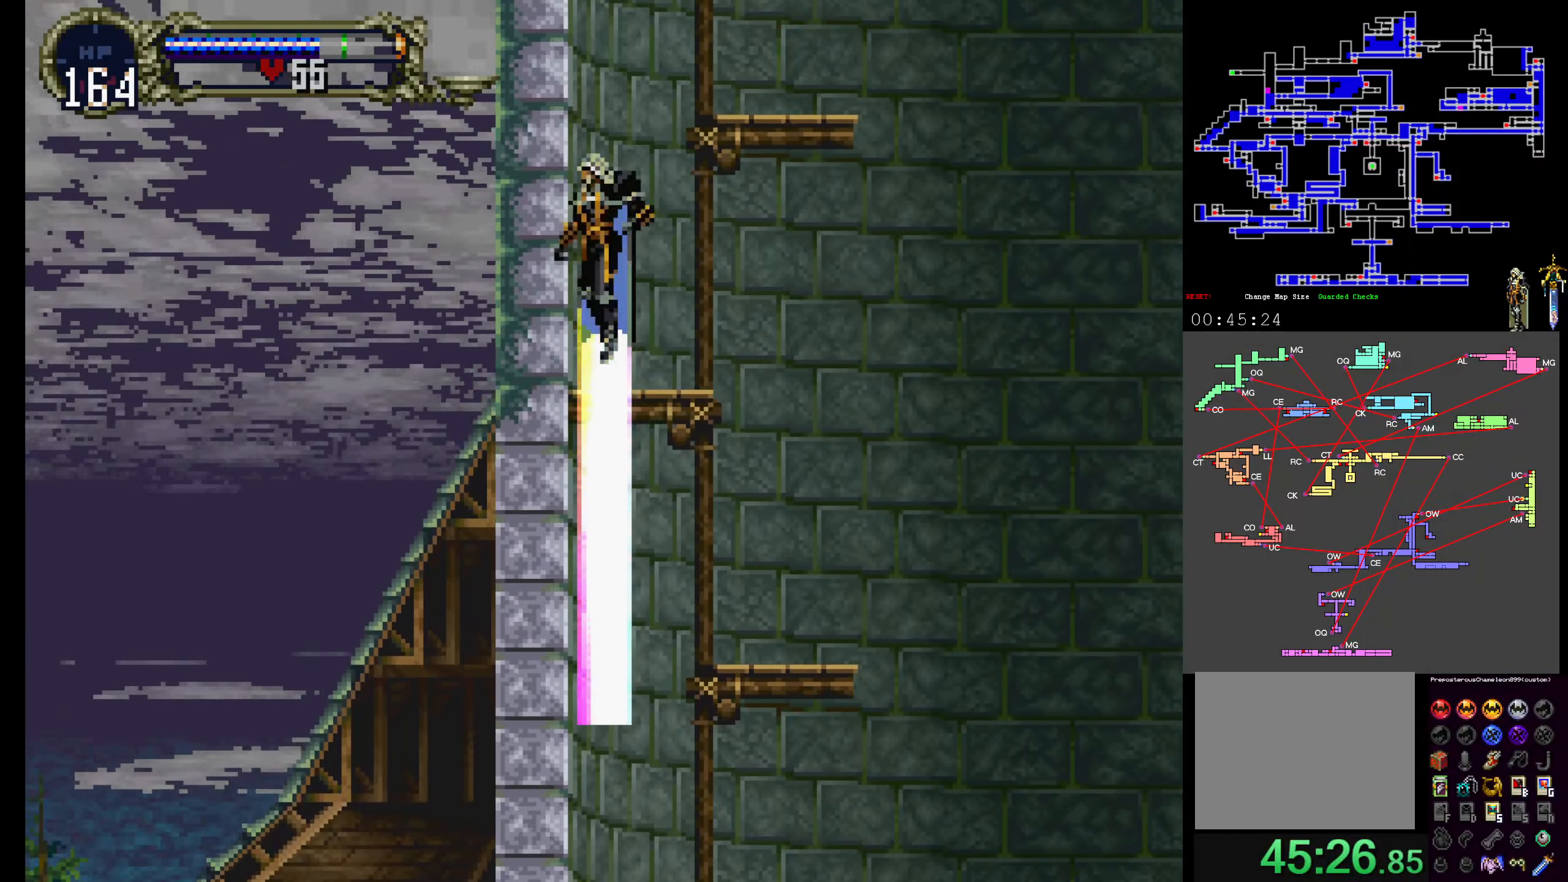
{"buttons": [], "events": [[317, "DPAD_UP", "up"], [400, "A", "up"]]}
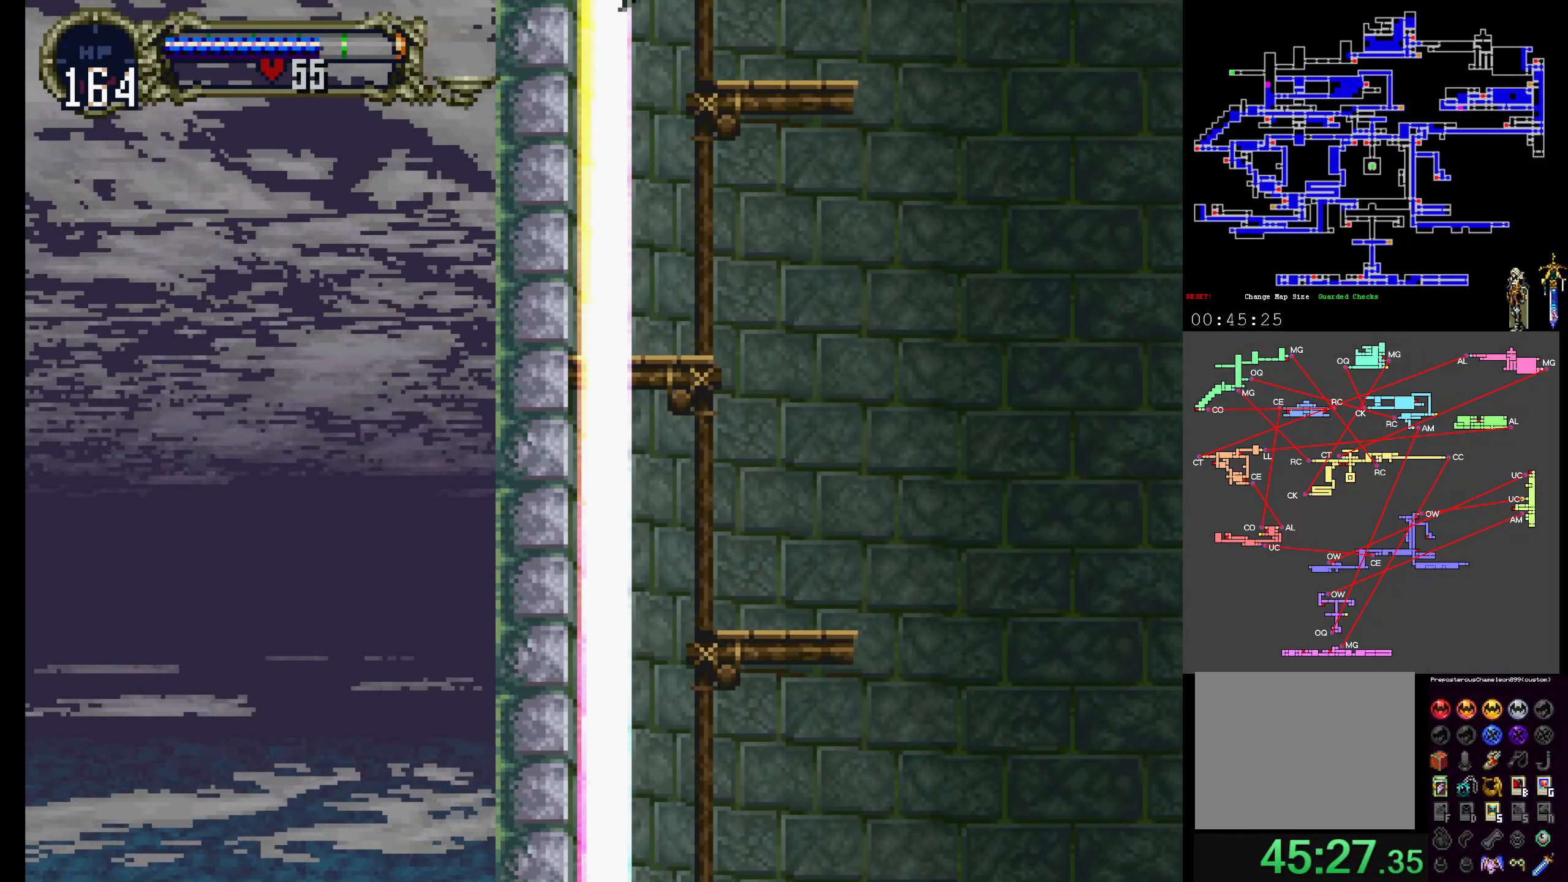
{"buttons": ["A", "DPAD_UP"], "events": [[67, "DPAD_DOWN", "down"], [134, "DPAD_DOWN", "up"], [217, "DPAD_UP", "down"], [300, "A", "down"]]}
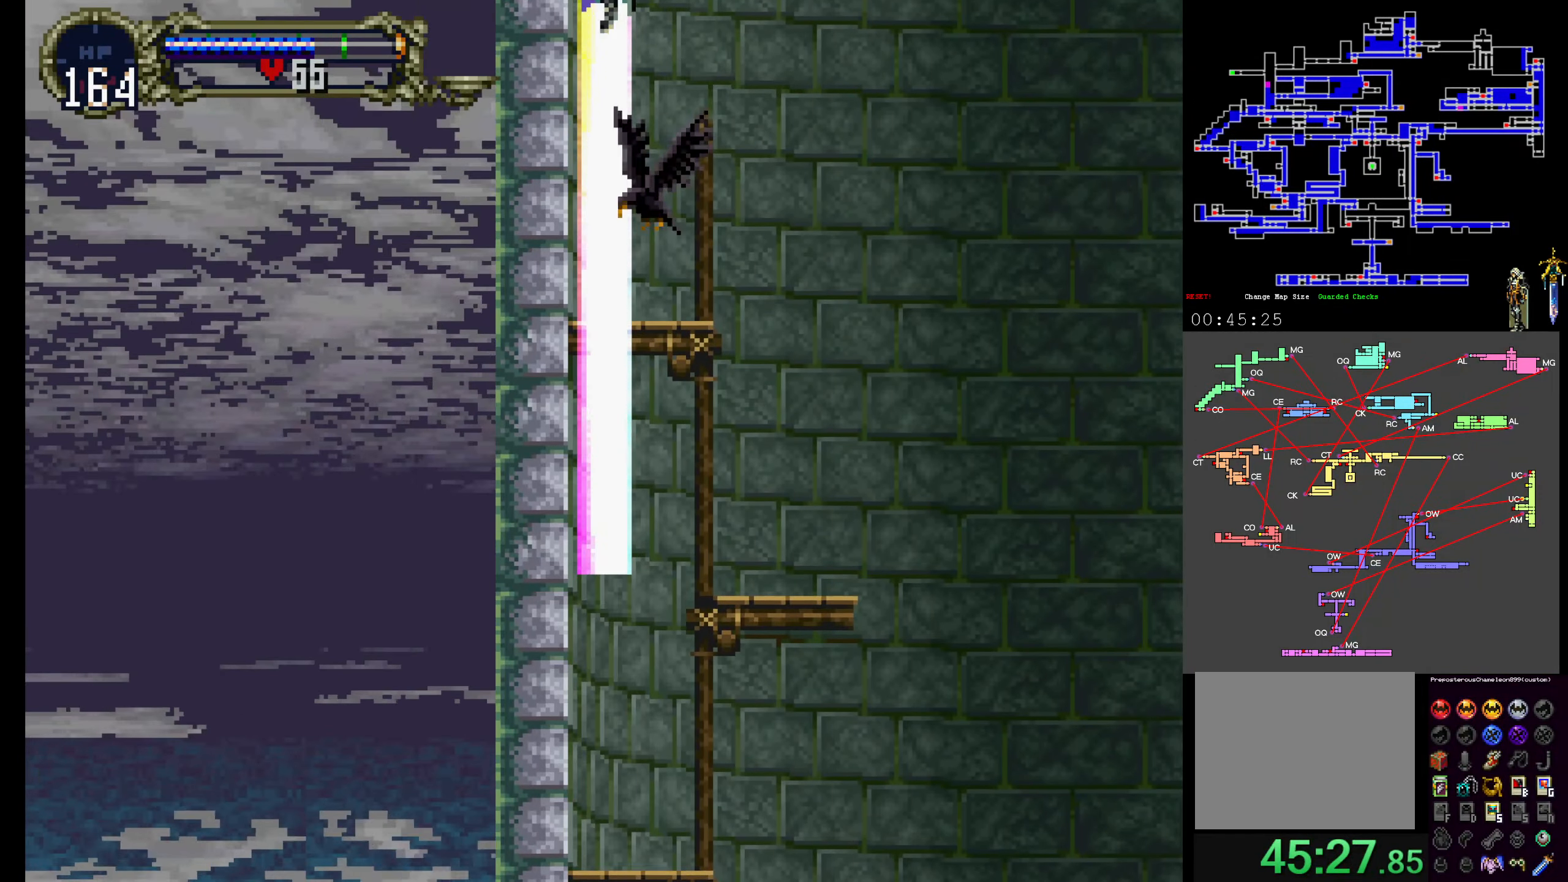
{"buttons": ["DPAD_DOWN"], "events": [[184, "DPAD_UP", "up"], [250, "A", "up"], [484, "DPAD_DOWN", "down"]]}
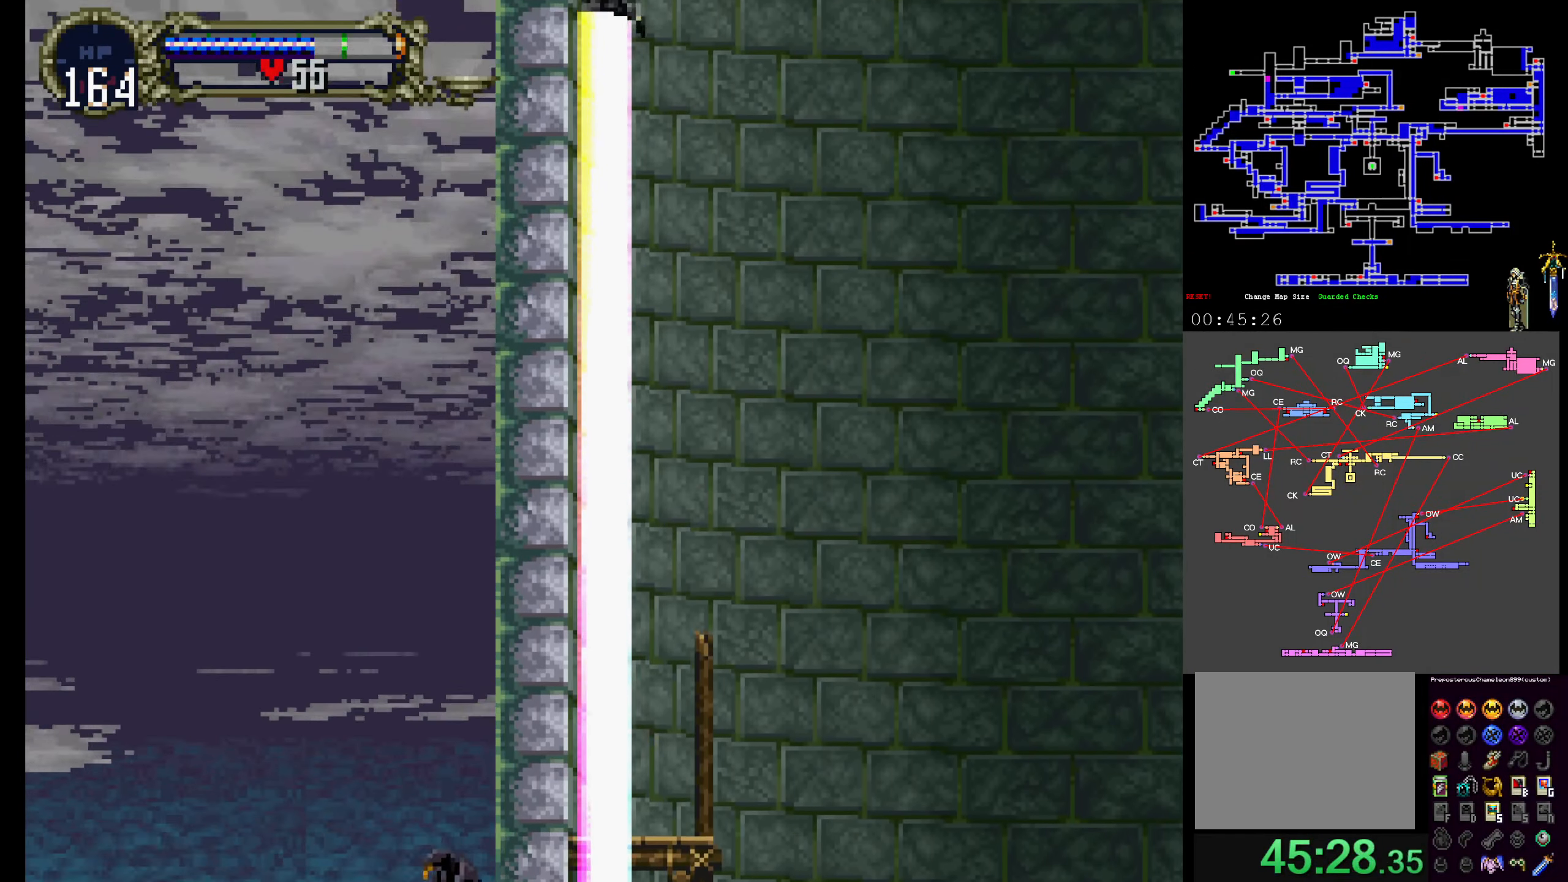
{"buttons": ["A", "DPAD_UP"], "events": [[67, "DPAD_DOWN", "up"], [150, "DPAD_UP", "down"], [234, "A", "down"]]}
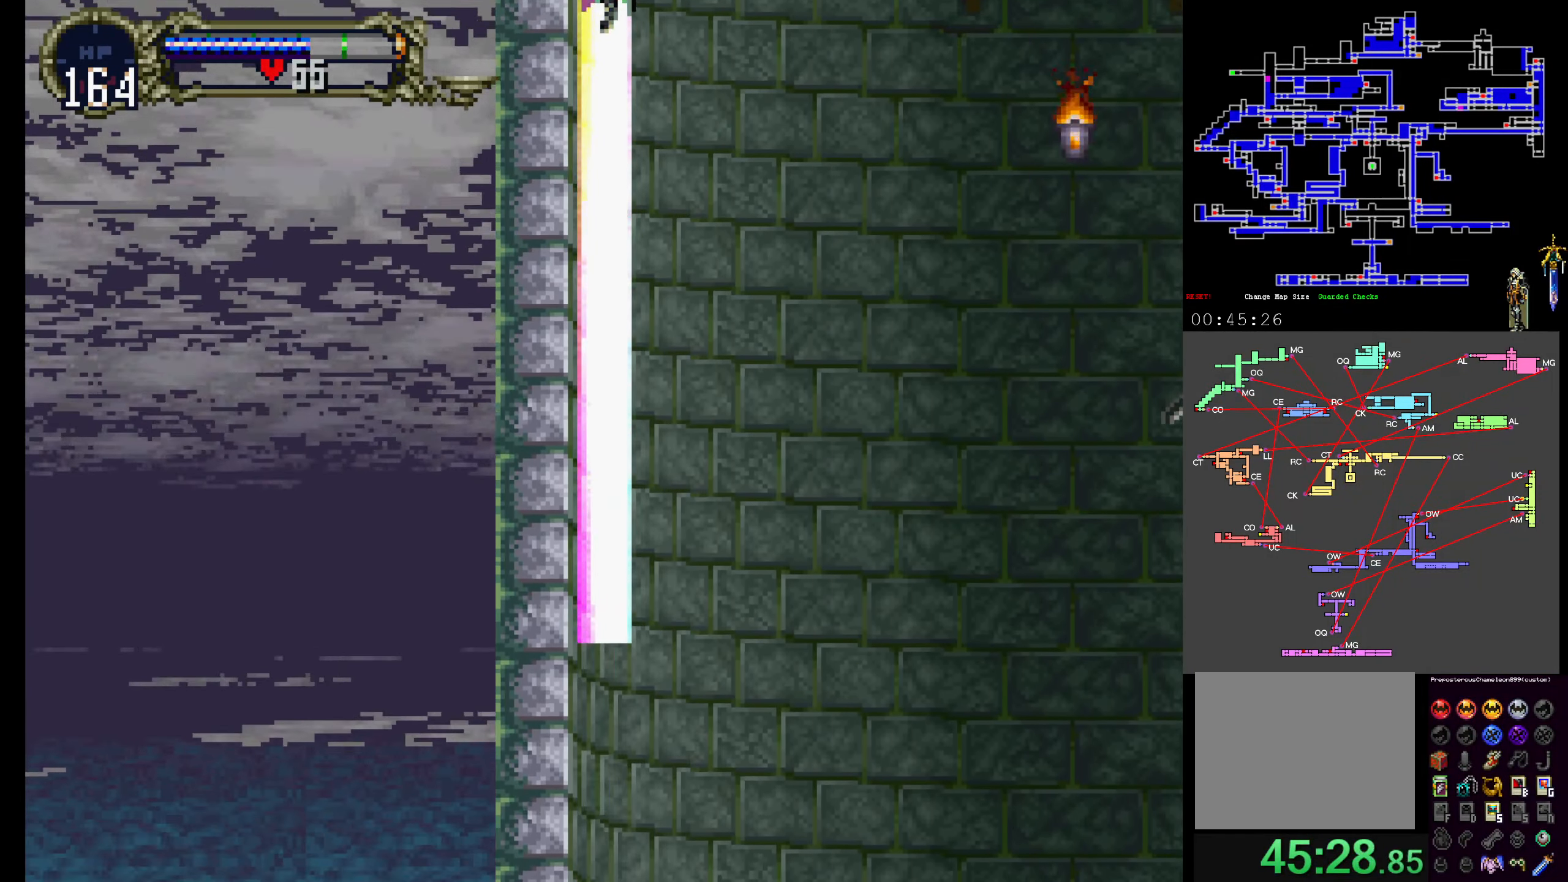
{"buttons": ["DPAD_UP"], "events": [[84, "DPAD_UP", "up"], [167, "A", "up"], [184, "DPAD_UP", "down"], [184, "R1", "down"], [350, "R1", "up"]]}
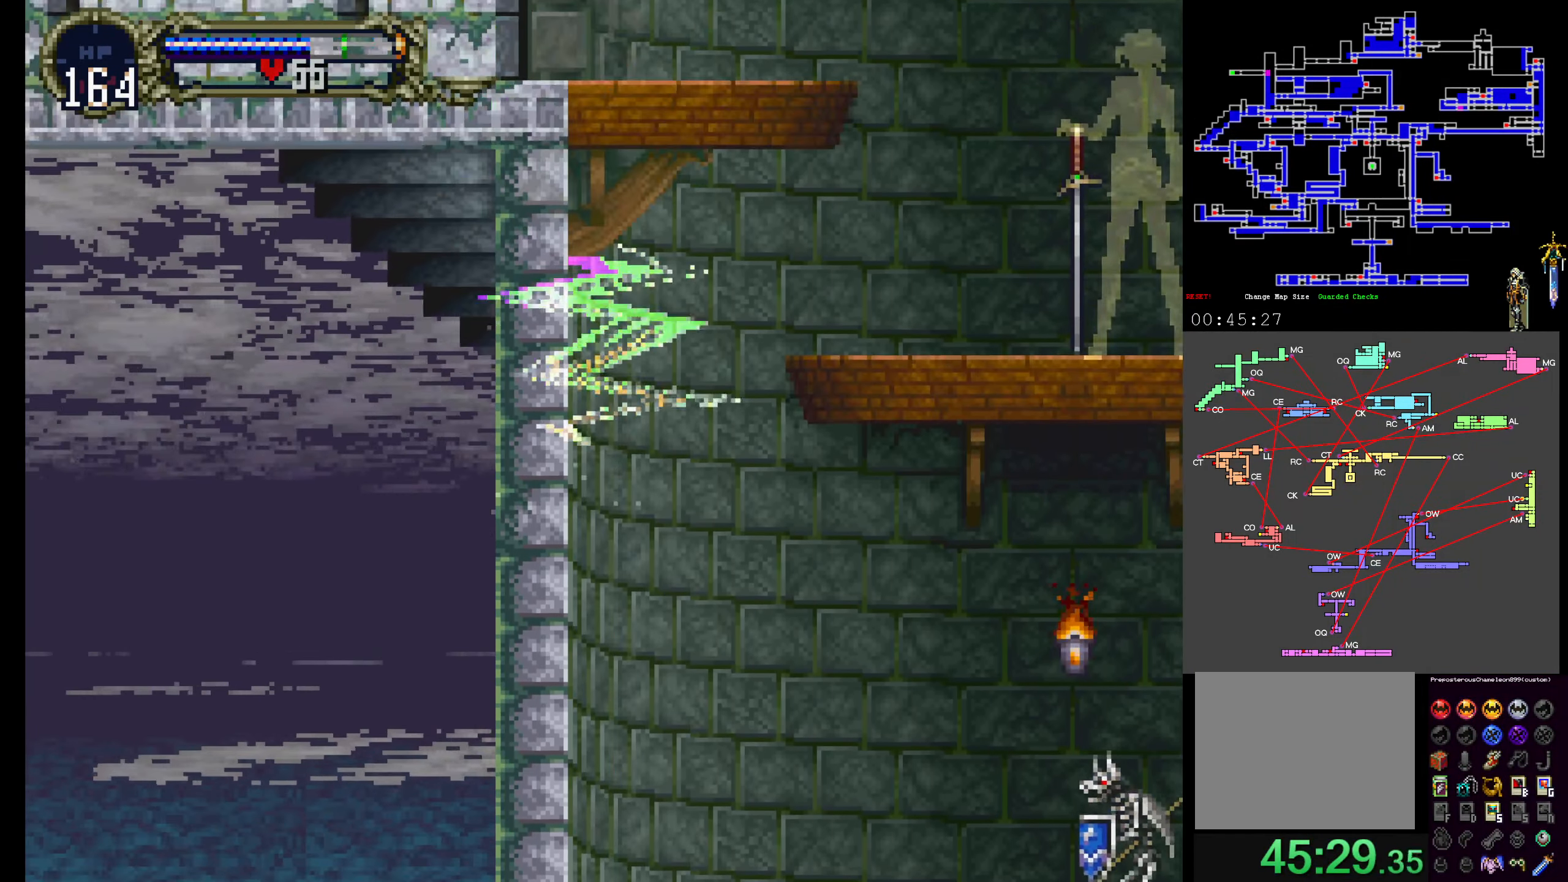
{"buttons": ["DPAD_UP"], "events": []}